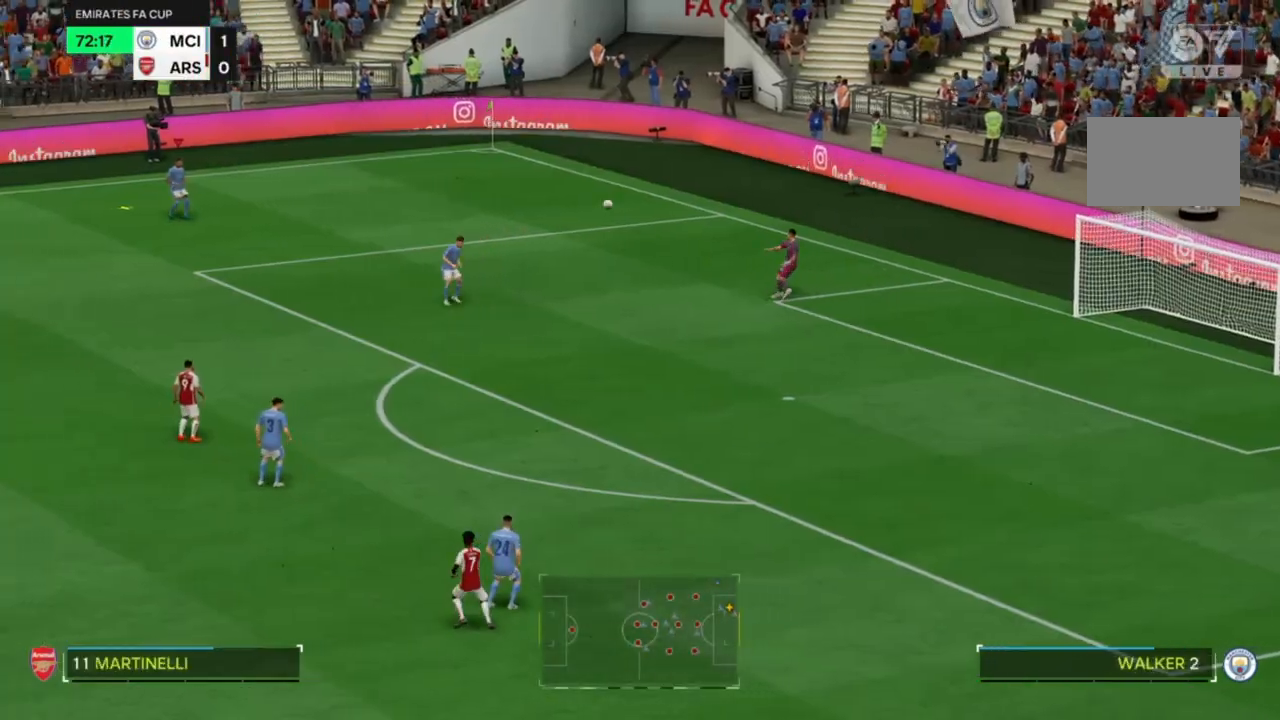
Gameplay with a controller (PlayStation layout); each line is a JSON object with the inputs held at the frame after it (dt_ms = milliseconds from this image to that frame). "events" lists button and stick changes between this image and that frame as [ms after this image, input, new state], when the widget could be followed in between. Not read: L3 R3.
{"dt_ms": 500, "buttons": [], "left_stick": "down", "right_stick": "center", "events": [[33, "left_stick", "center"], [167, "left_stick", "down"]]}
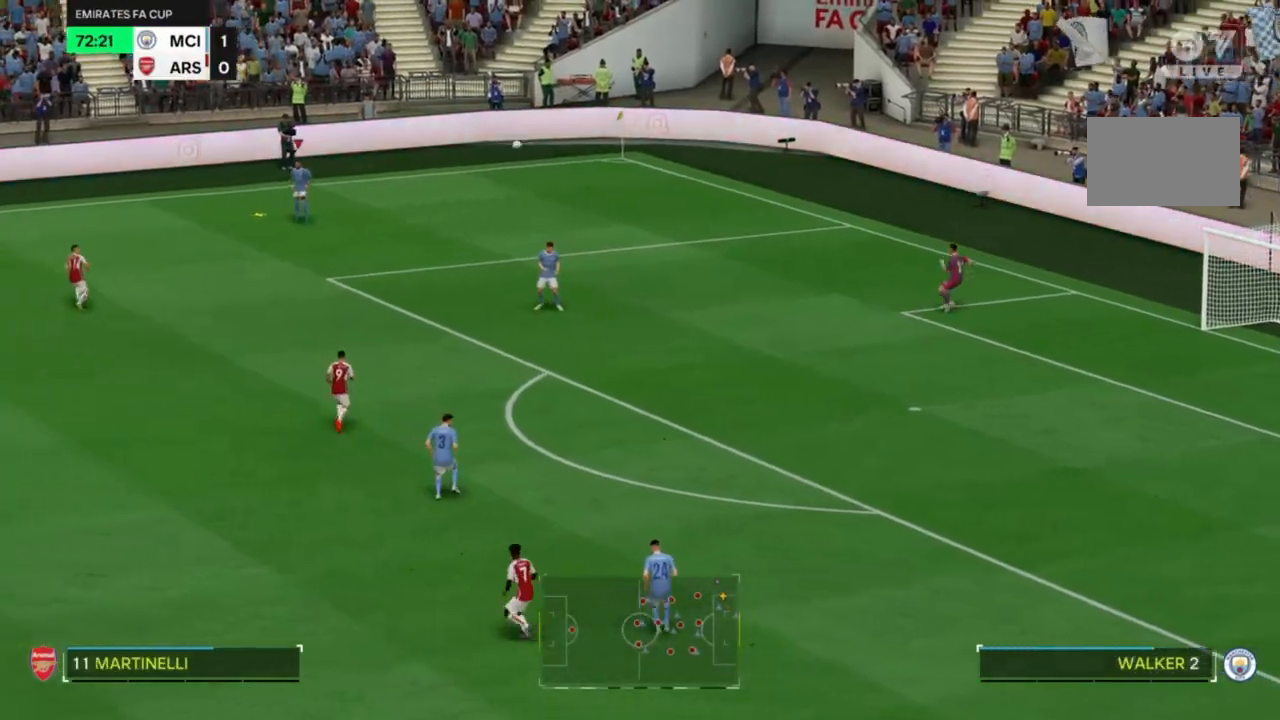
{"dt_ms": 500, "buttons": [], "left_stick": "down", "right_stick": "center", "events": [[233, "TRIANGLE", "down"], [367, "TRIANGLE", "up"], [367, "right_stick", "down"], [433, "right_stick", "center"]]}
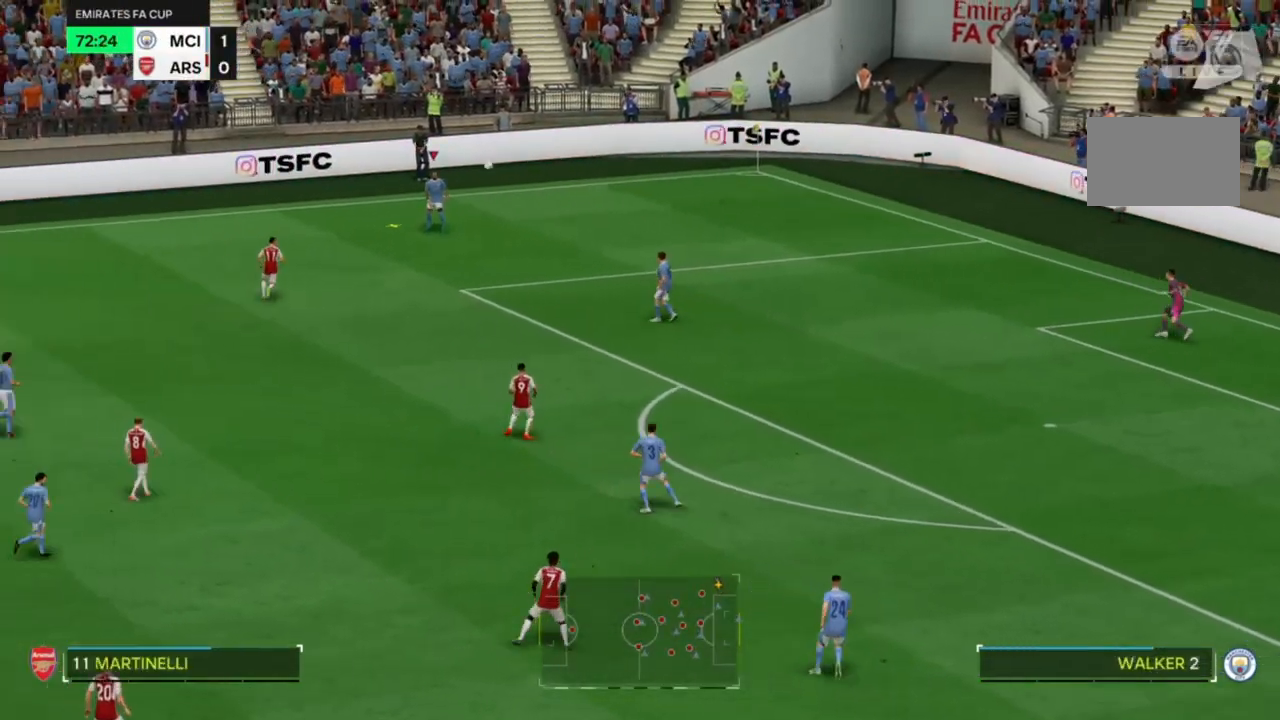
{"dt_ms": 500, "buttons": [], "left_stick": "down", "right_stick": "center", "events": [[200, "SQUARE", "down"], [300, "SQUARE", "up"]]}
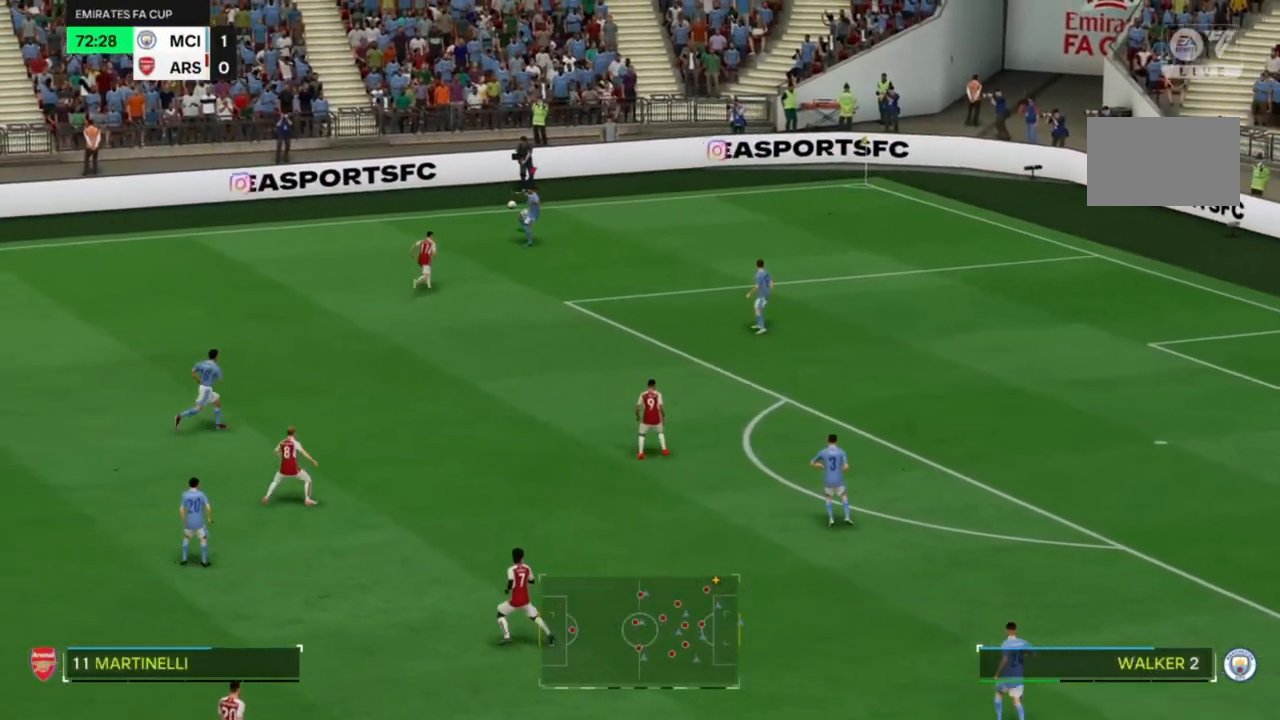
{"dt_ms": 1000, "buttons": [], "left_stick": "down", "right_stick": "center"}
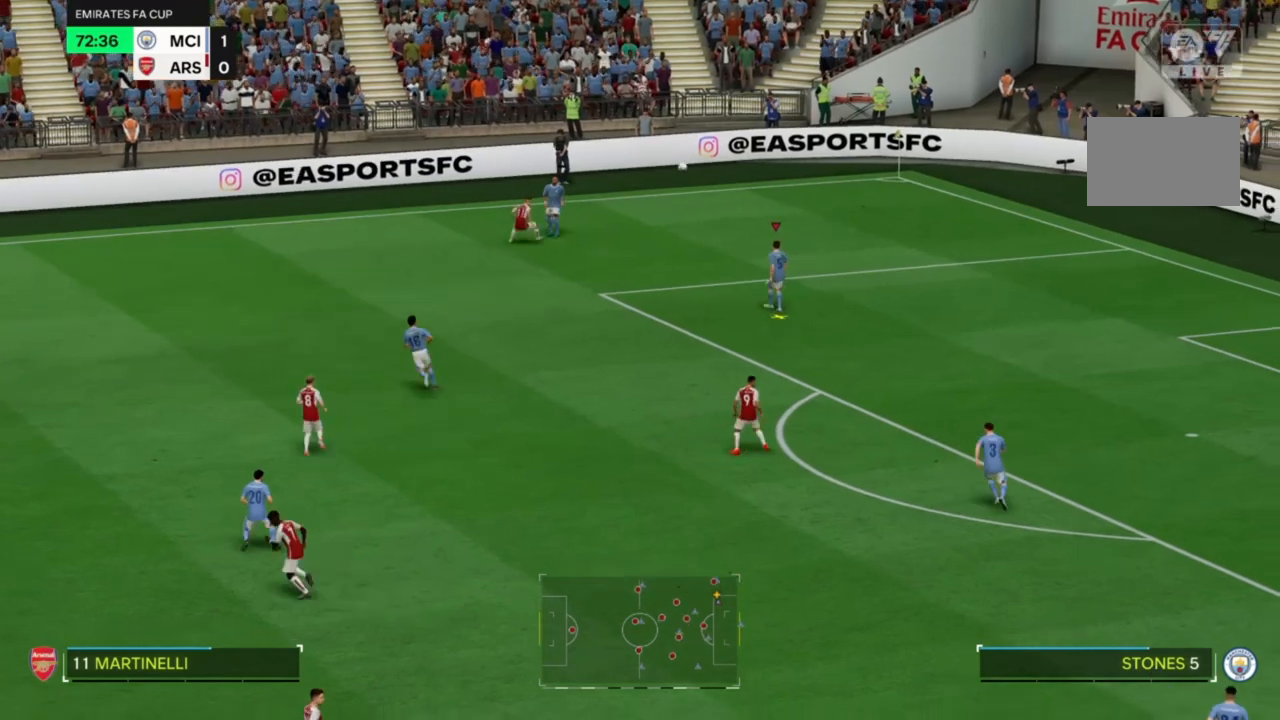
{"dt_ms": 1000, "buttons": ["SQUARE"], "left_stick": "down", "right_stick": "up-right"}
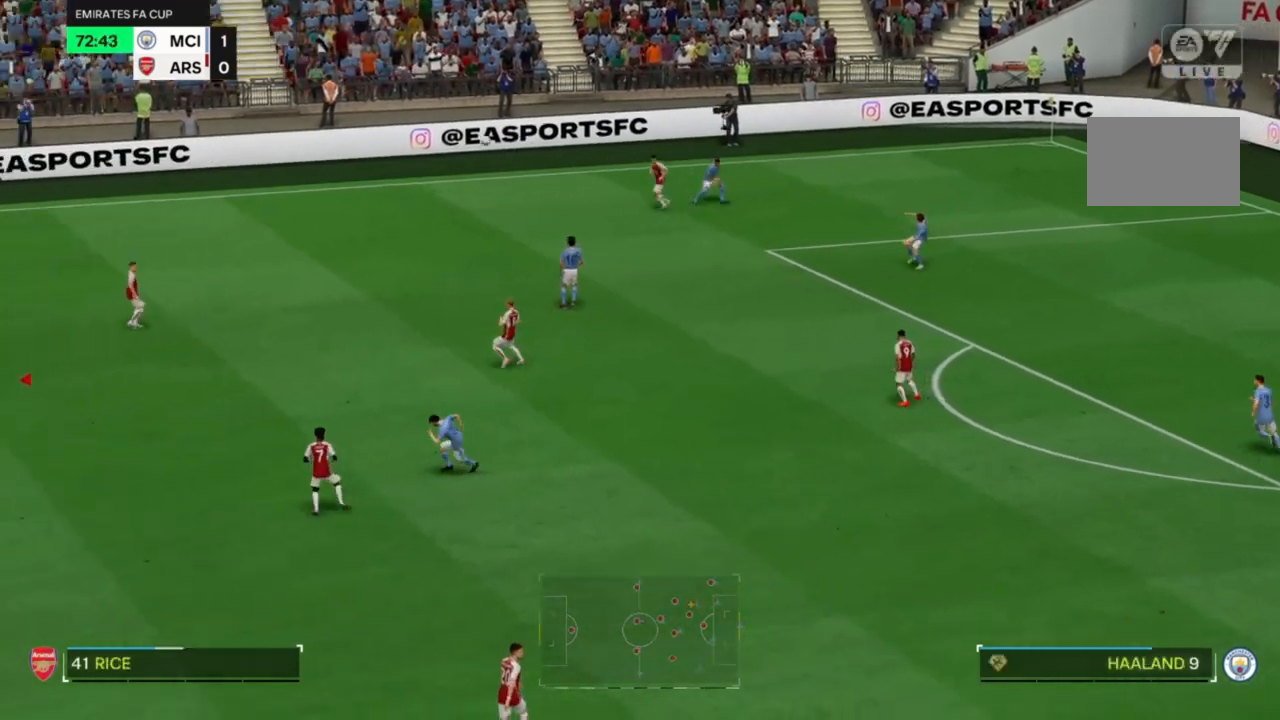
{"dt_ms": 500, "buttons": [], "left_stick": "down", "right_stick": "up-right", "events": [[67, "SQUARE", "up"]]}
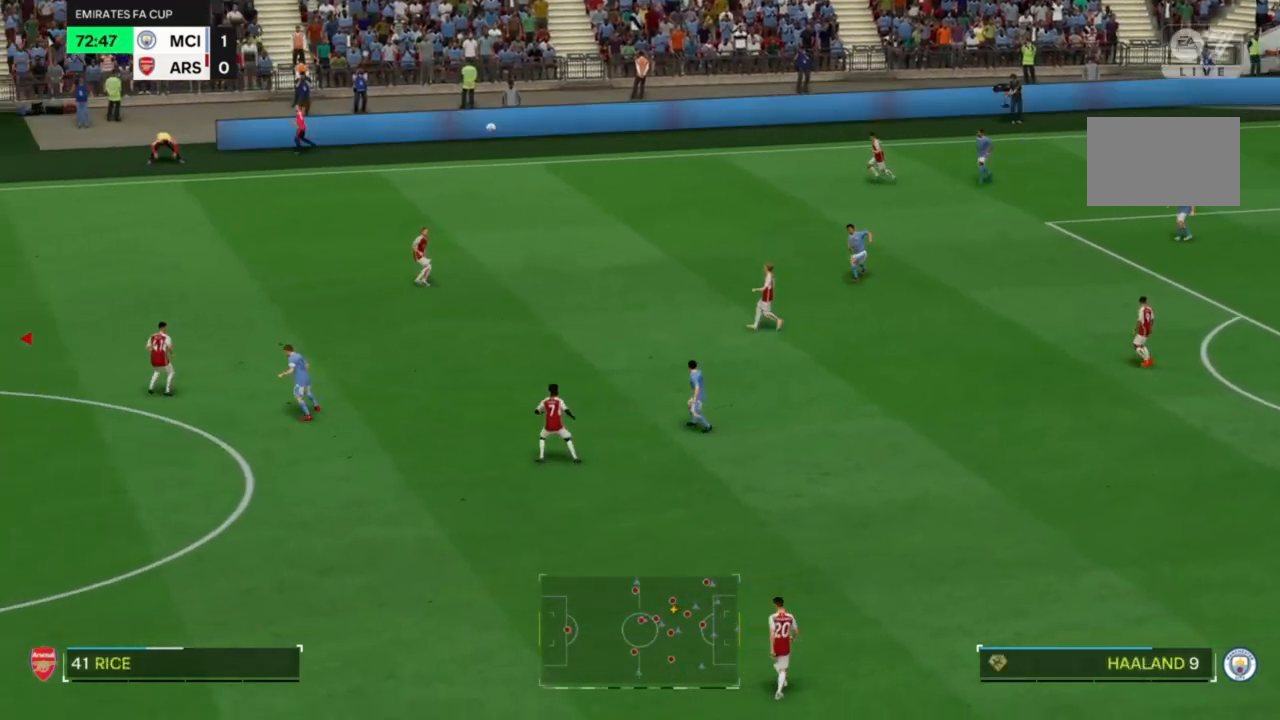
{"dt_ms": 500, "buttons": [], "left_stick": "down", "right_stick": "right", "events": [[33, "right_stick", "center"], [333, "right_stick", "right"]]}
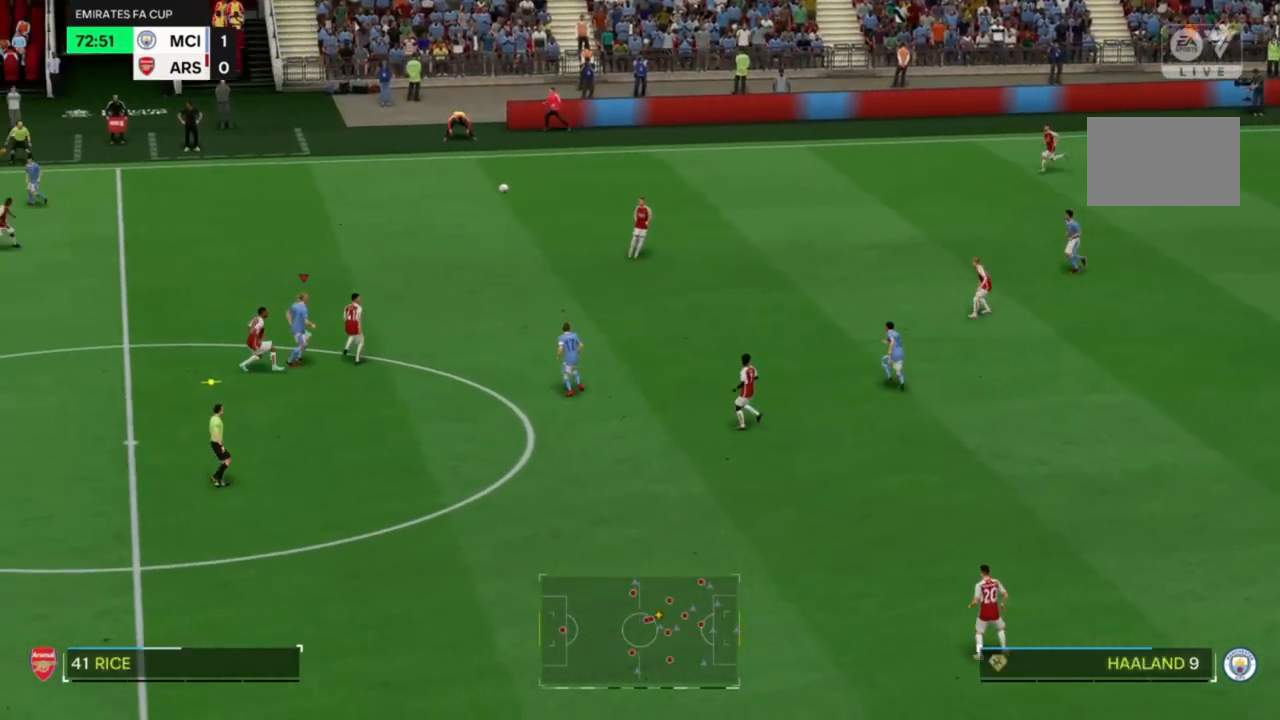
{"dt_ms": 500, "buttons": [], "left_stick": "down-left", "right_stick": "up", "events": [[33, "left_stick", "down-left"], [33, "right_stick", "center"], [333, "right_stick", "up"]]}